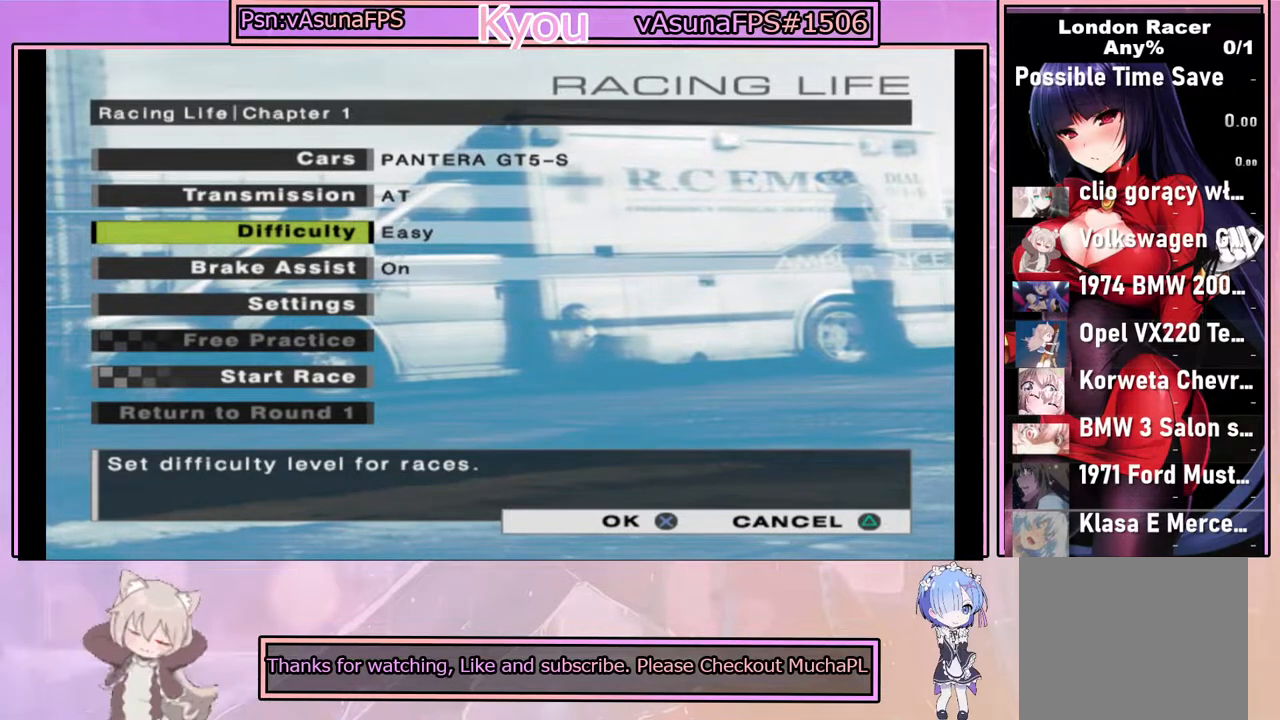
Gameplay with a controller (PlayStation layout); each line is a JSON object with the inputs held at the frame after it. "events" lists button and stick changes between this image and that frame as [ms after this image, input, new state], when the widget could be followed in between.
{"buttons": [], "left_stick": "center", "right_stick": "center", "events": [[117, "left_stick", "up"], [233, "left_stick", "center"], [283, "left_stick", "down"], [467, "left_stick", "center"]]}
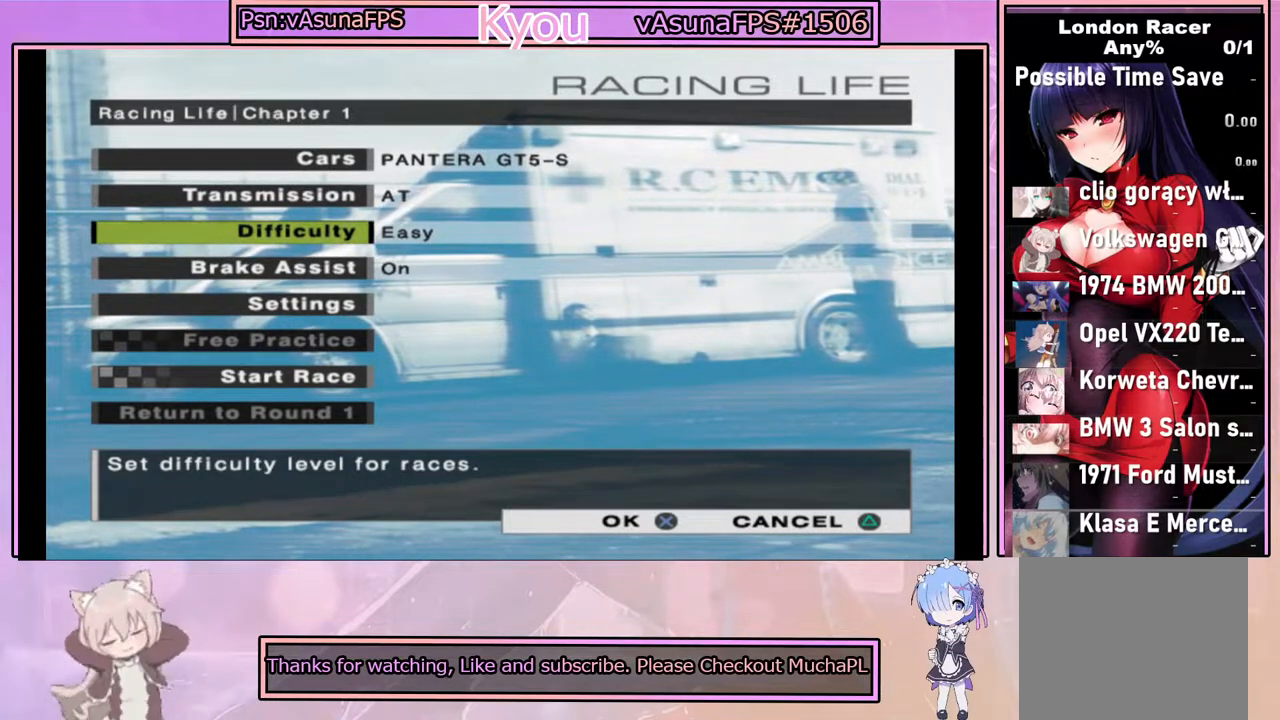
{"buttons": [], "left_stick": "up", "right_stick": "center", "events": [[33, "left_stick", "up"], [250, "left_stick", "down"], [483, "left_stick", "up"]]}
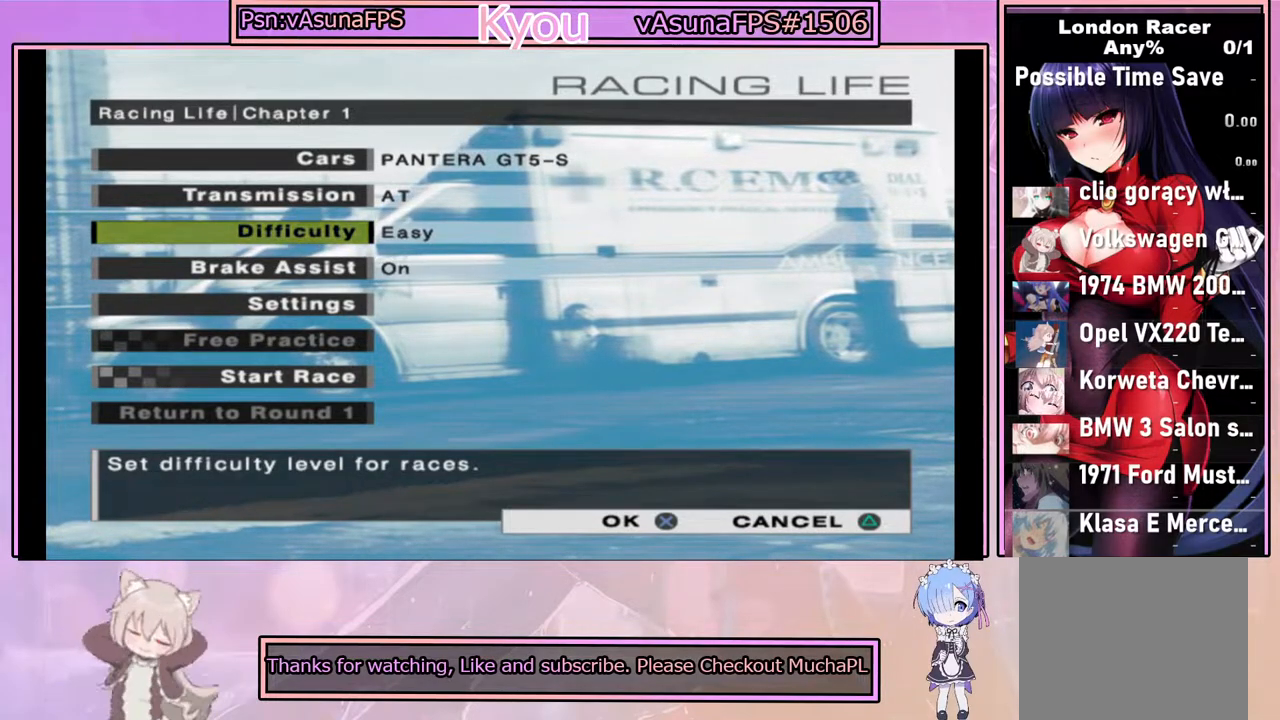
{"buttons": [], "left_stick": "center", "right_stick": "center", "events": [[117, "left_stick", "center"], [167, "left_stick", "down"], [333, "left_stick", "up"], [467, "left_stick", "center"]]}
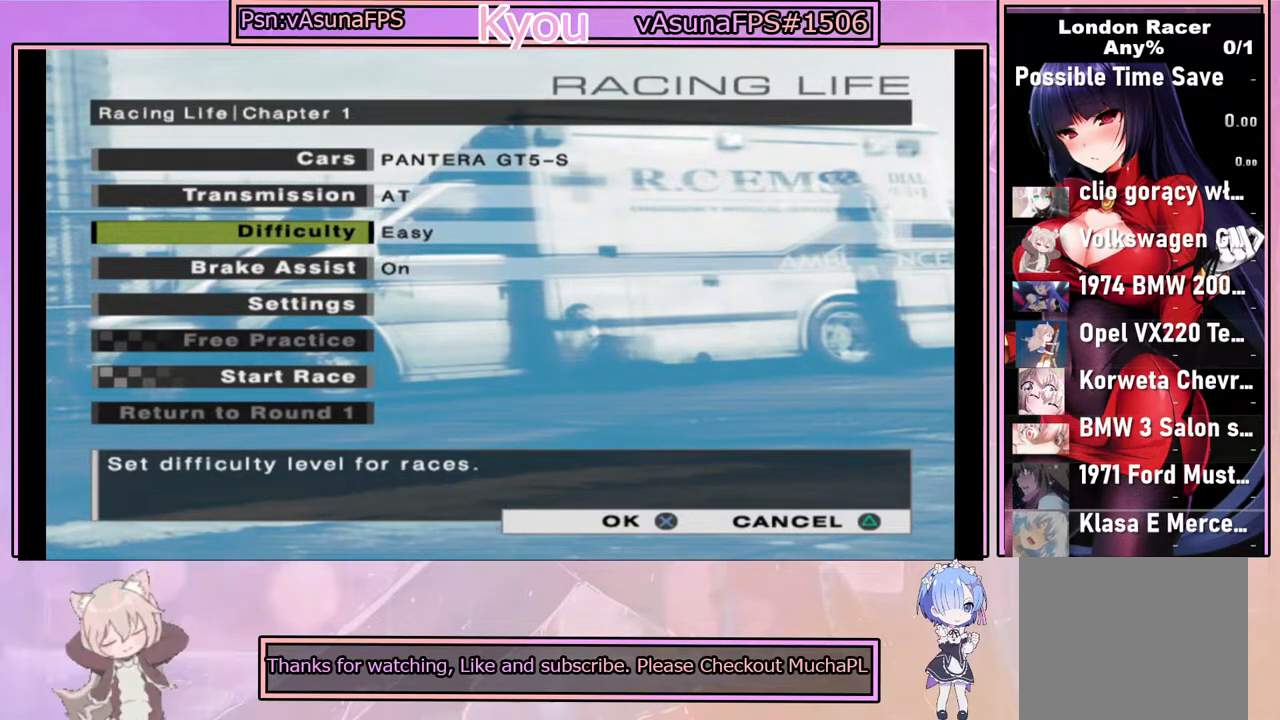
{"buttons": ["DPAD_DOWN"], "left_stick": "center", "right_stick": "center", "events": [[83, "left_stick", "down"], [267, "left_stick", "center"], [450, "DPAD_DOWN", "down"]]}
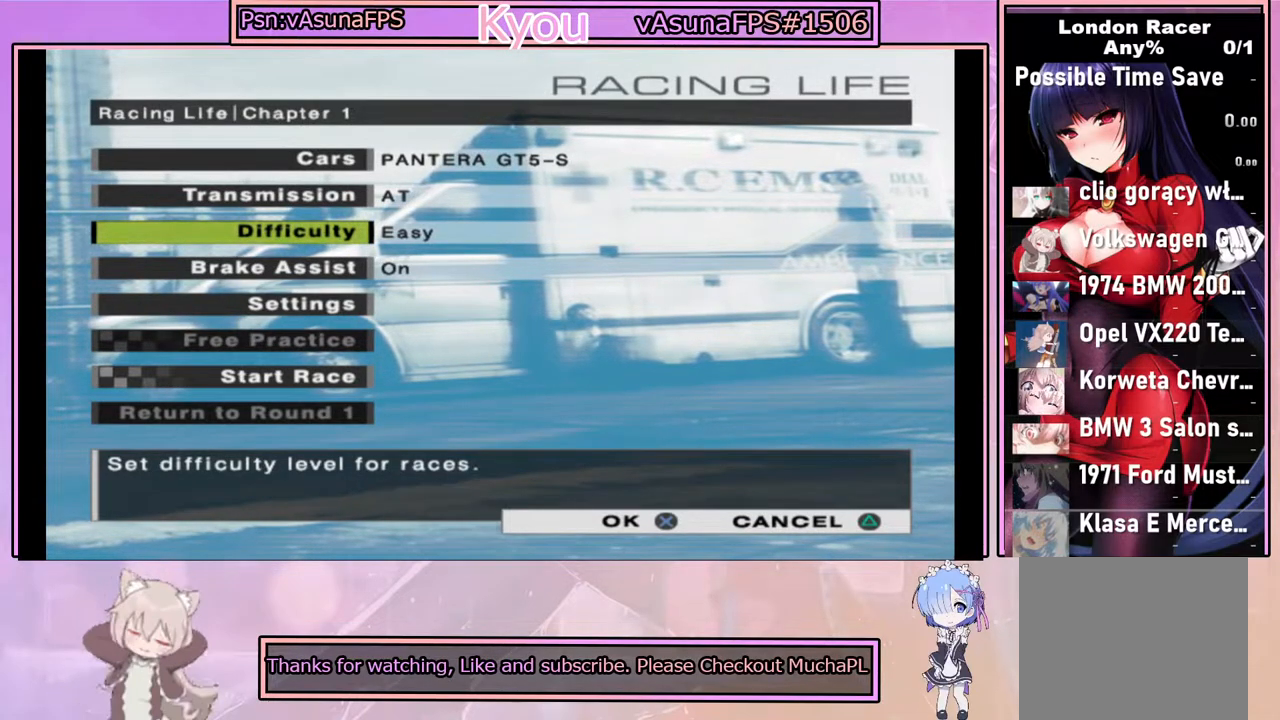
{"buttons": [], "left_stick": "center", "right_stick": "center", "events": [[83, "DPAD_DOWN", "up"], [300, "DPAD_UP", "down"], [400, "DPAD_UP", "up"]]}
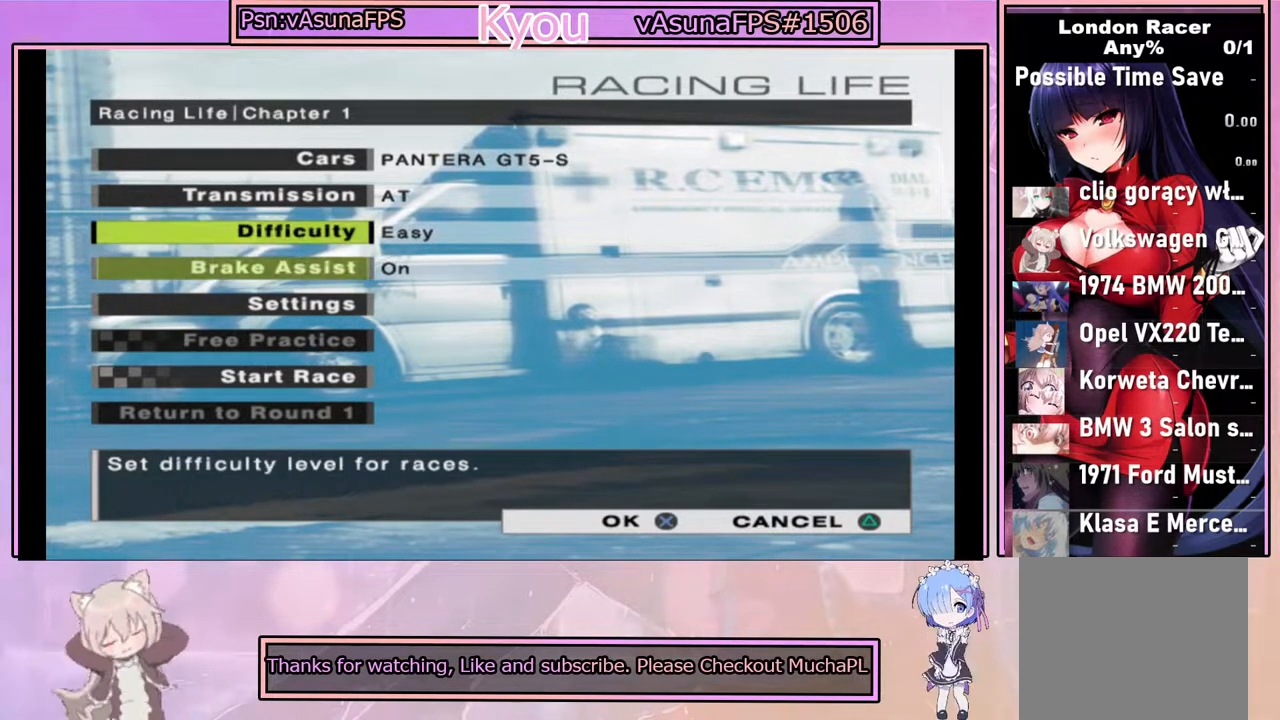
{"buttons": ["DPAD_DOWN"], "left_stick": "center", "right_stick": "center", "events": [[83, "DPAD_UP", "down"], [217, "DPAD_UP", "up"], [433, "DPAD_DOWN", "down"]]}
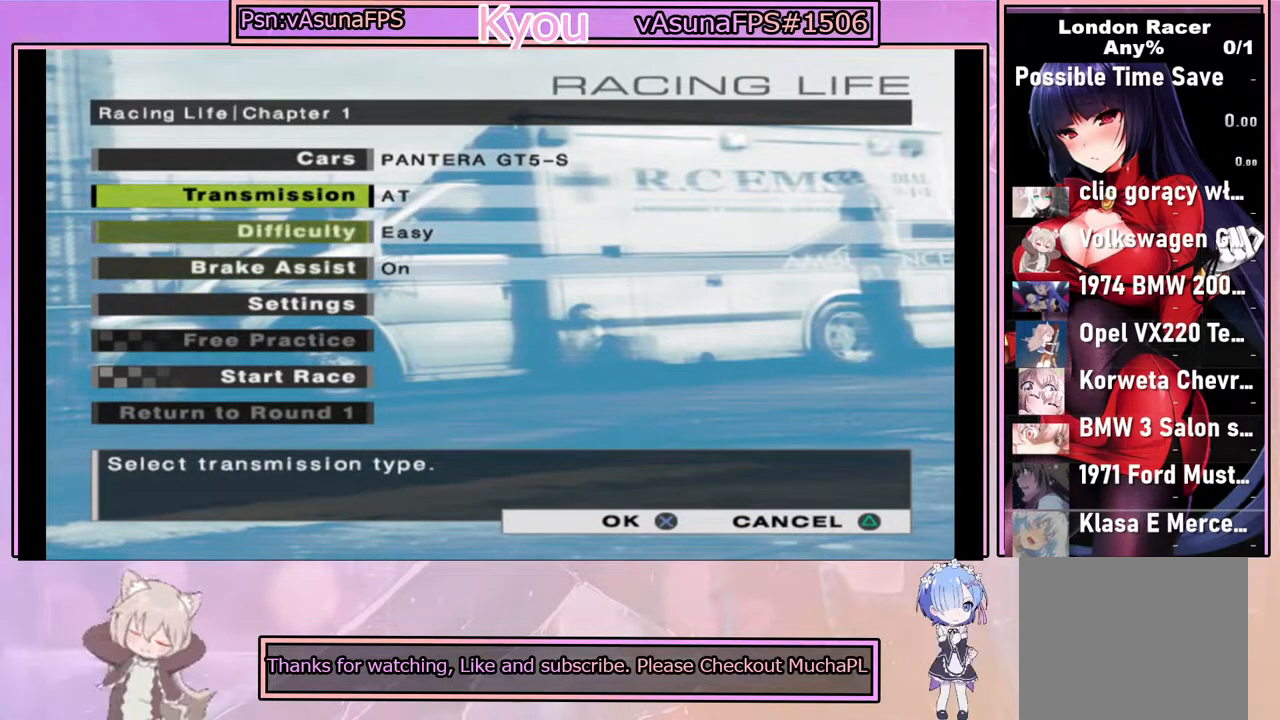
{"buttons": [], "left_stick": "up", "right_stick": "center", "events": [[50, "DPAD_DOWN", "up"], [150, "left_stick", "down"], [333, "left_stick", "center"], [383, "left_stick", "up"]]}
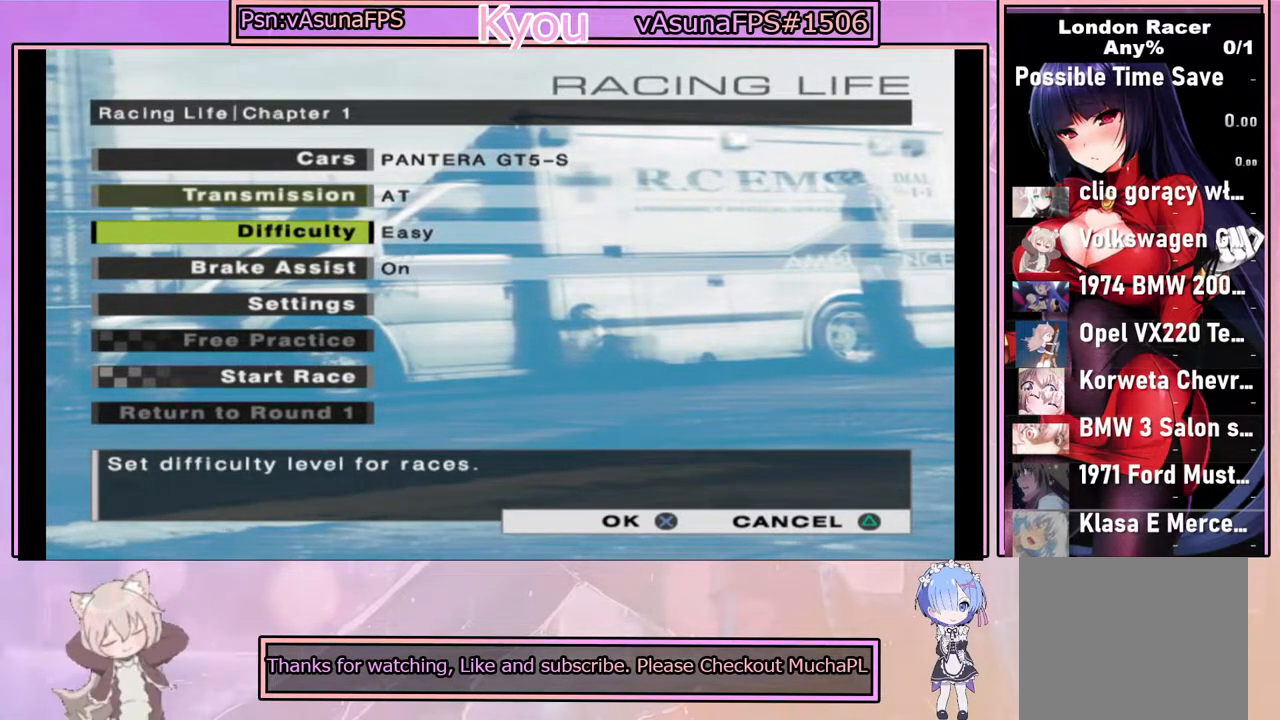
{"buttons": [], "left_stick": "up", "right_stick": "center", "events": [[67, "left_stick", "center"], [117, "left_stick", "down"], [300, "left_stick", "center"], [383, "left_stick", "up"]]}
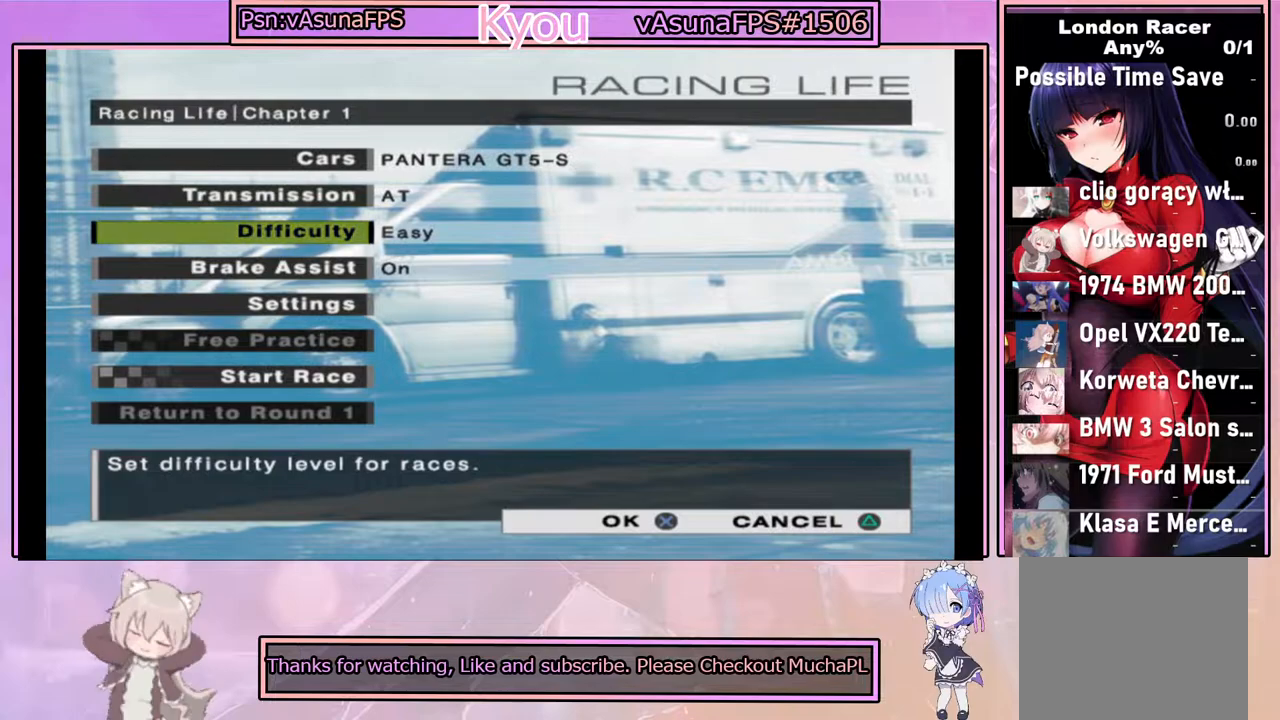
{"buttons": [], "left_stick": "down", "right_stick": "center", "events": [[83, "left_stick", "down"], [233, "left_stick", "up"], [417, "left_stick", "center"], [483, "left_stick", "down"]]}
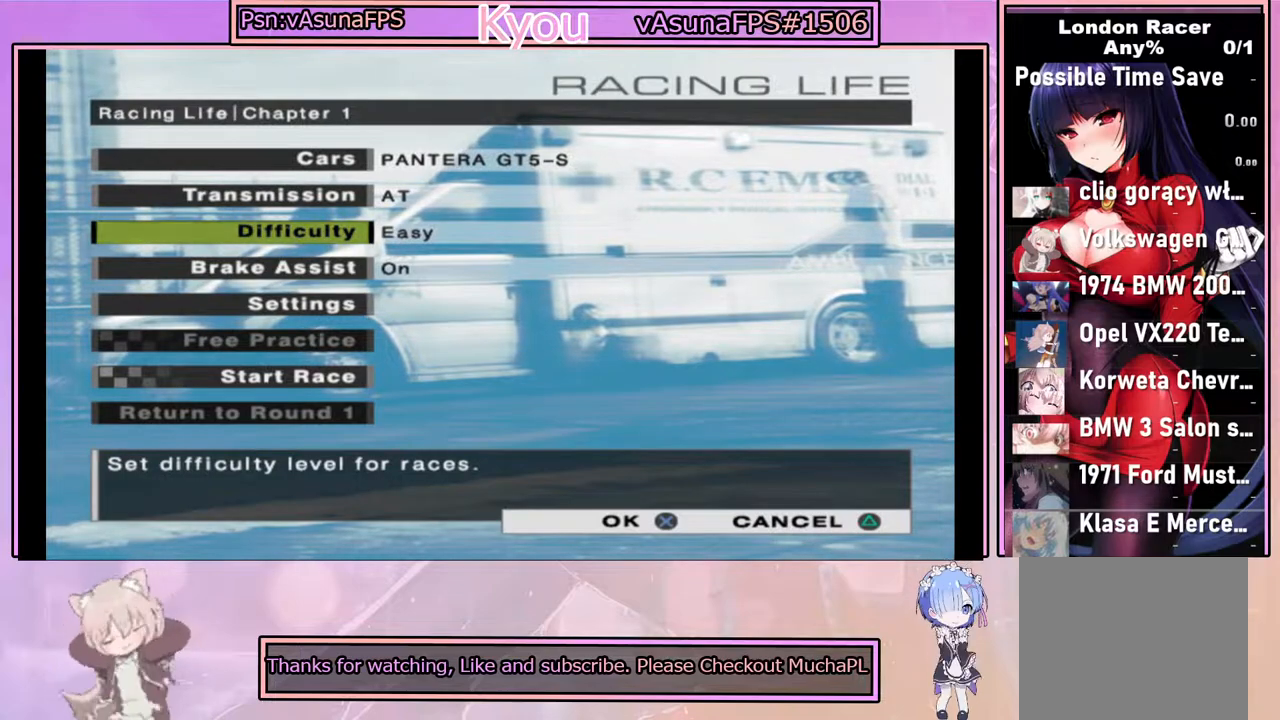
{"buttons": [], "left_stick": "up", "right_stick": "center", "events": [[100, "right_stick", "down"], [217, "left_stick", "up"], [317, "right_stick", "up"], [333, "left_stick", "down"], [483, "left_stick", "up"], [500, "right_stick", "center"]]}
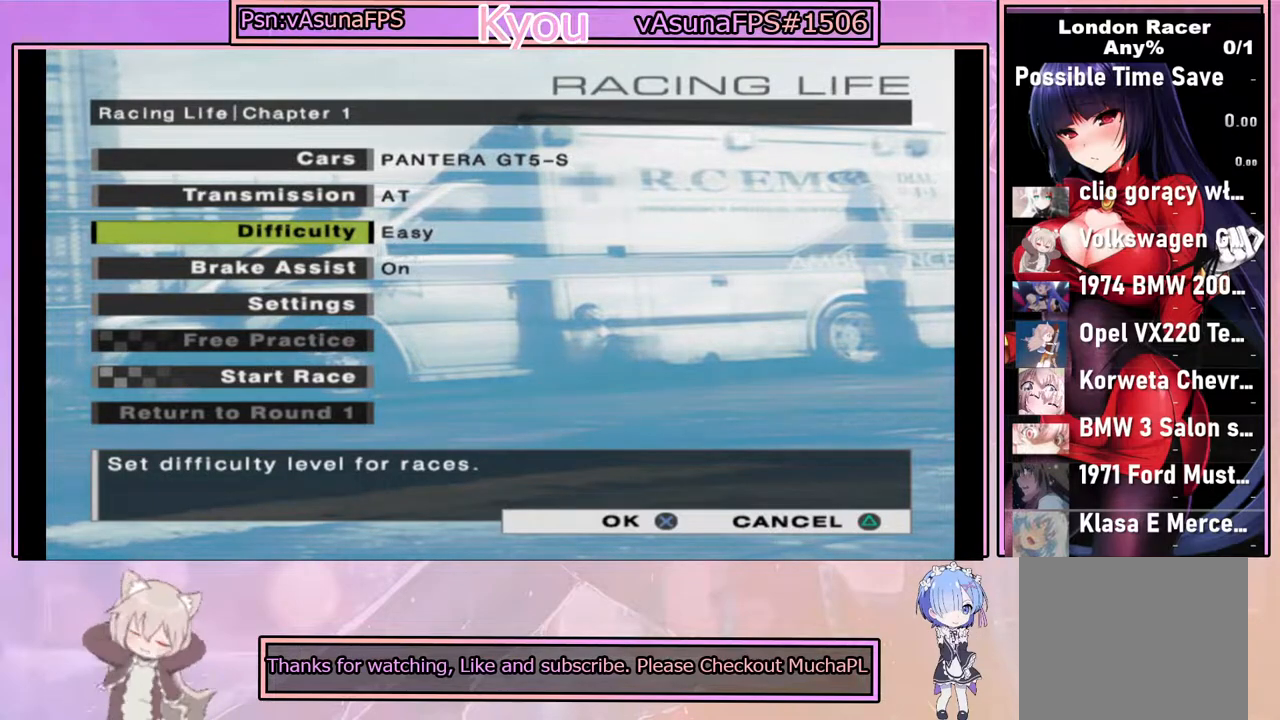
{"buttons": [], "left_stick": "down", "right_stick": "center", "events": [[50, "right_stick", "down"], [150, "left_stick", "down-right"], [167, "right_stick", "center"], [267, "right_stick", "up"], [333, "left_stick", "up"], [383, "right_stick", "center"], [467, "left_stick", "down"]]}
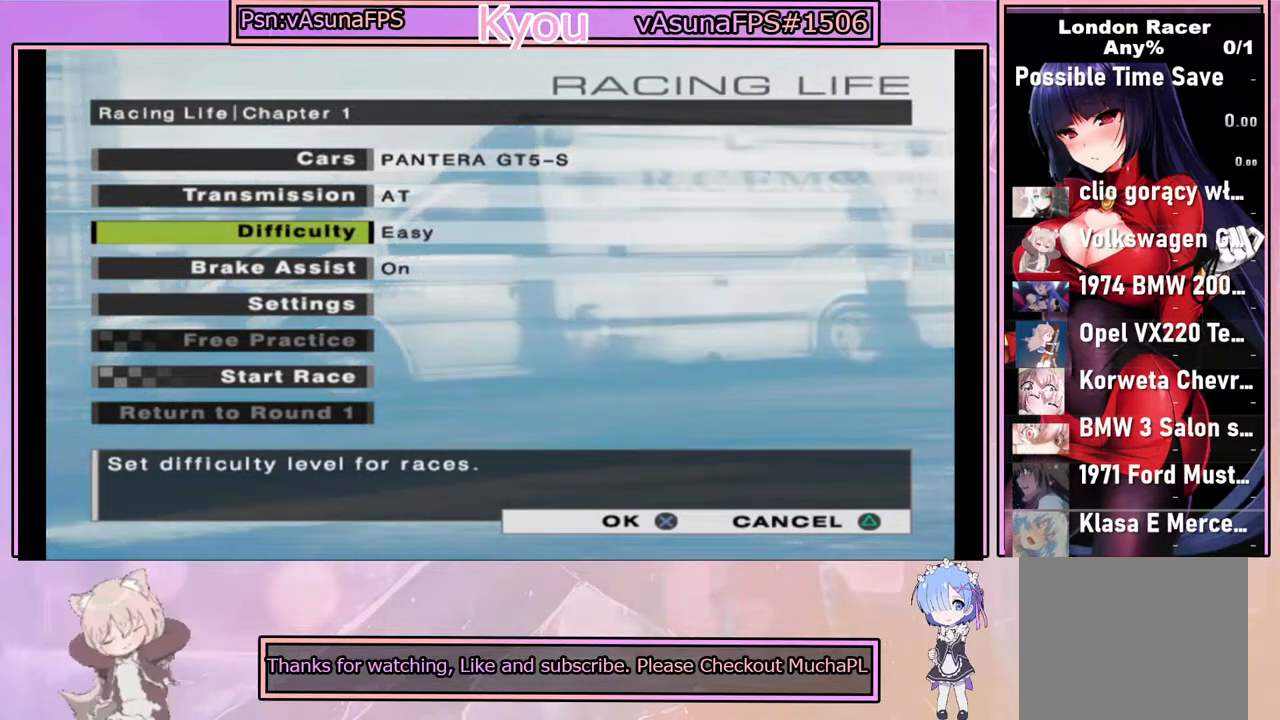
{"buttons": [], "left_stick": "center", "right_stick": "center", "events": [[133, "left_stick", "up"], [233, "left_stick", "down-right"], [350, "left_stick", "center"]]}
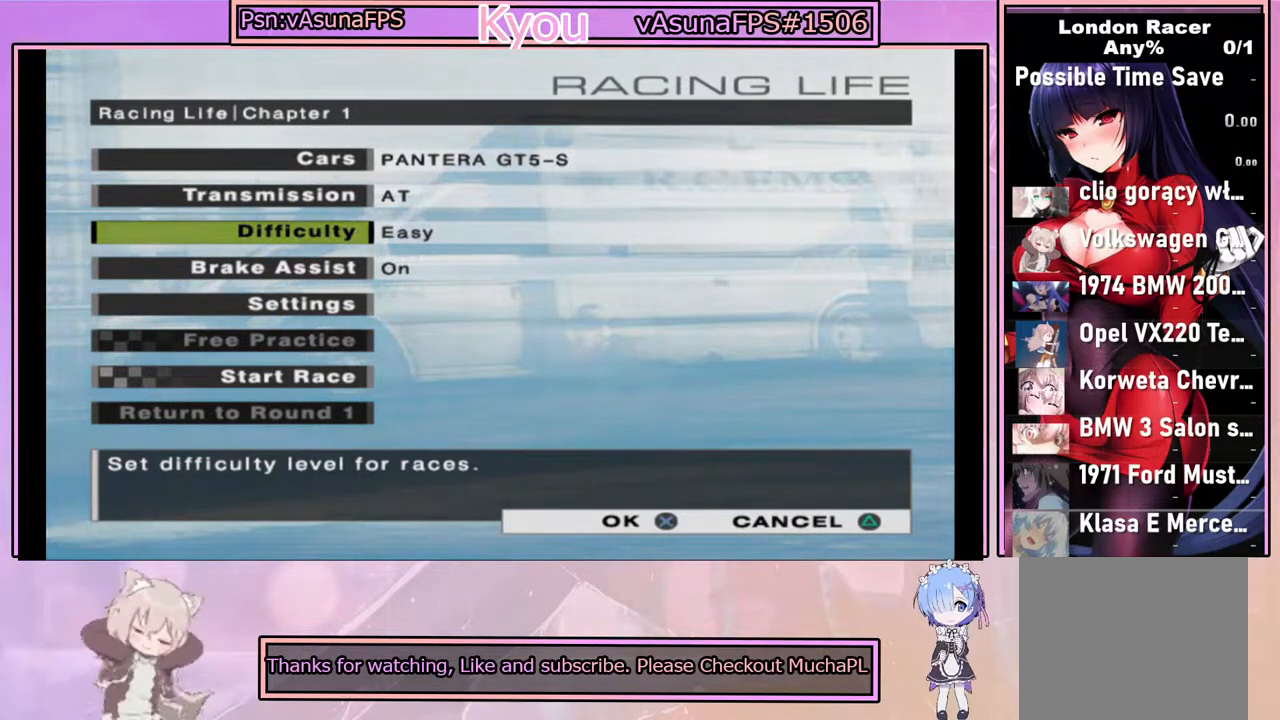
{"buttons": [], "left_stick": "center", "right_stick": "center", "events": [[17, "DPAD_UP", "down"], [117, "DPAD_UP", "up"], [333, "DPAD_UP", "down"], [433, "DPAD_UP", "up"]]}
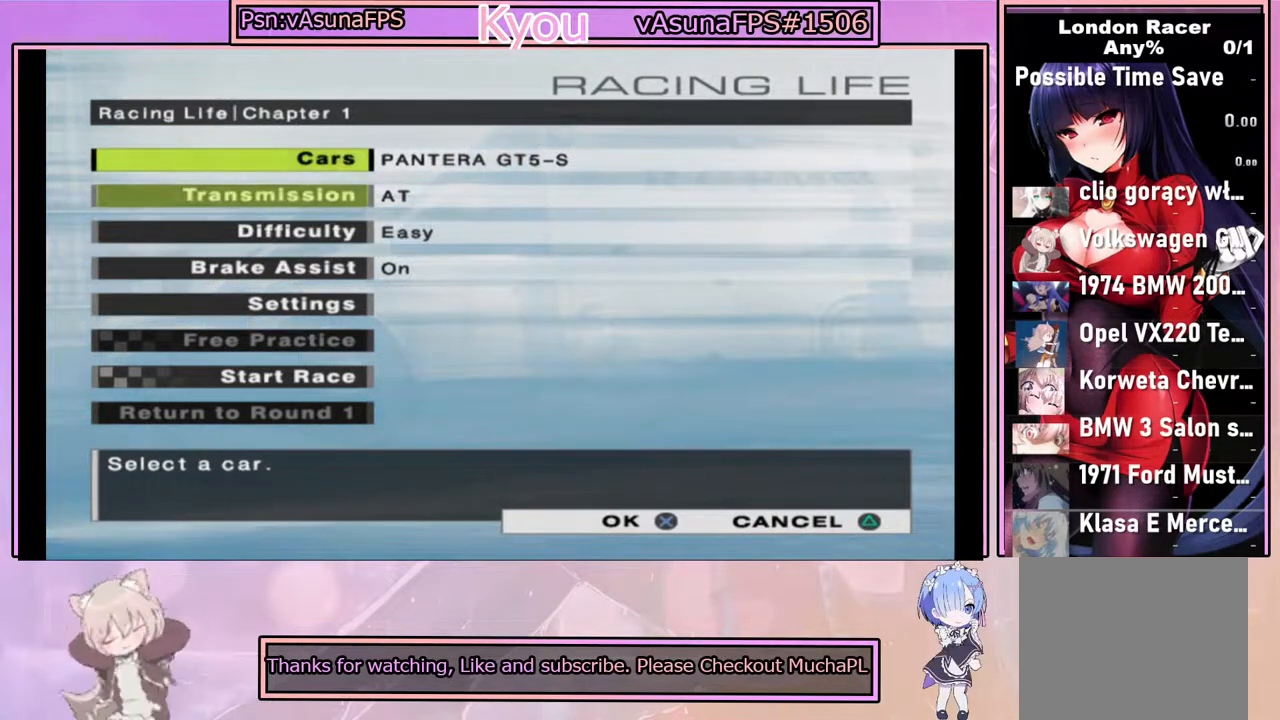
{"buttons": [], "left_stick": "center", "right_stick": "center", "events": []}
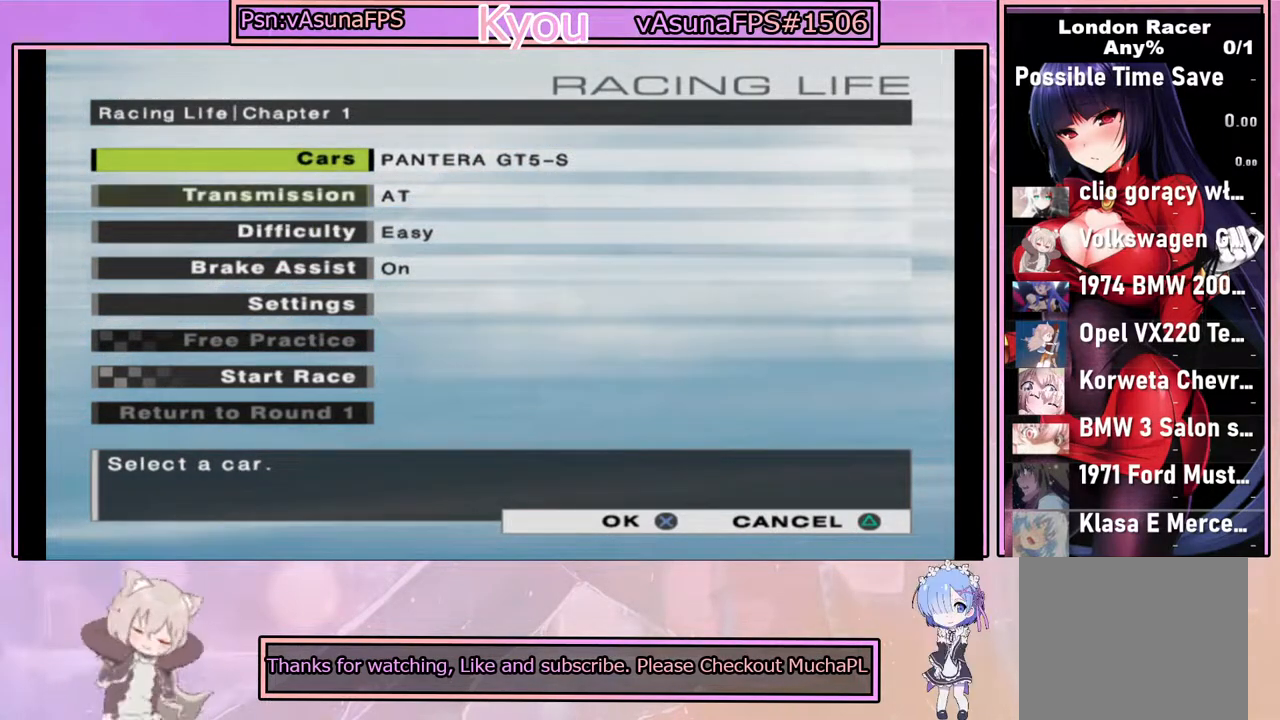
{"buttons": [], "left_stick": "center", "right_stick": "center", "events": [[117, "DPAD_RIGHT", "down"], [250, "DPAD_RIGHT", "up"]]}
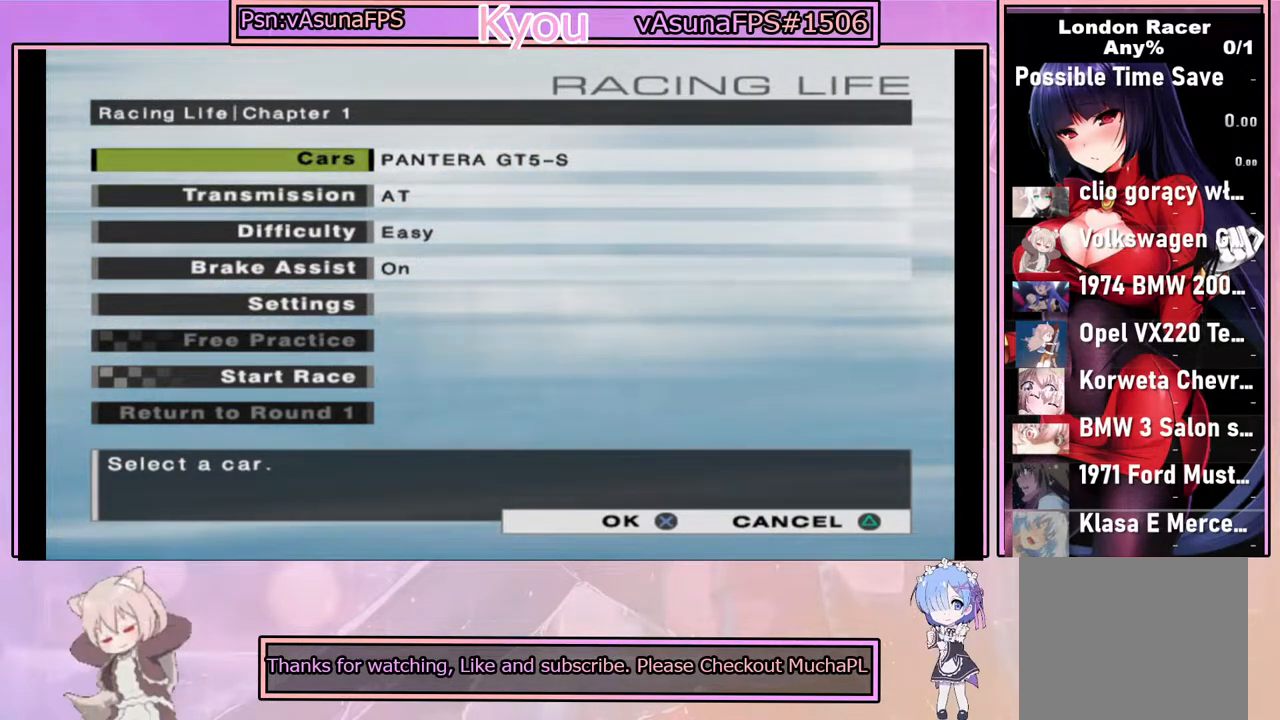
{"buttons": [], "left_stick": "center", "right_stick": "center", "events": [[83, "CROSS", "down"], [217, "CROSS", "up"]]}
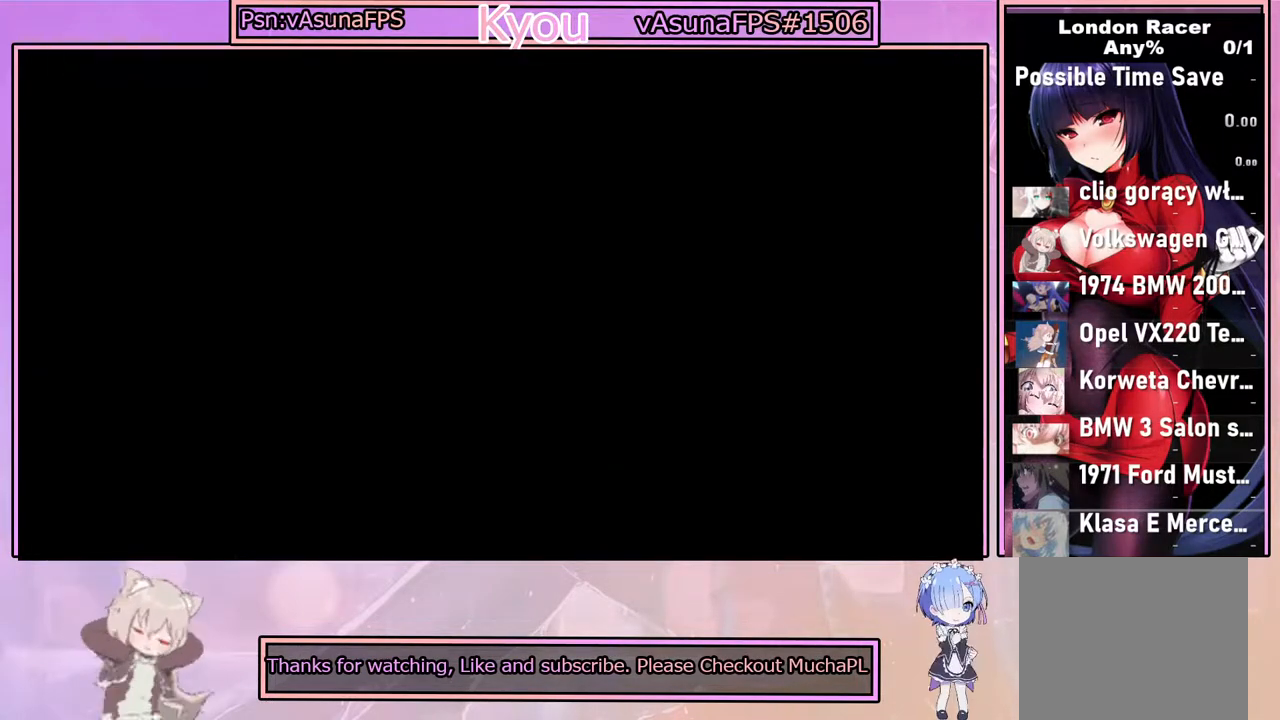
{"buttons": [], "left_stick": "center", "right_stick": "center", "events": []}
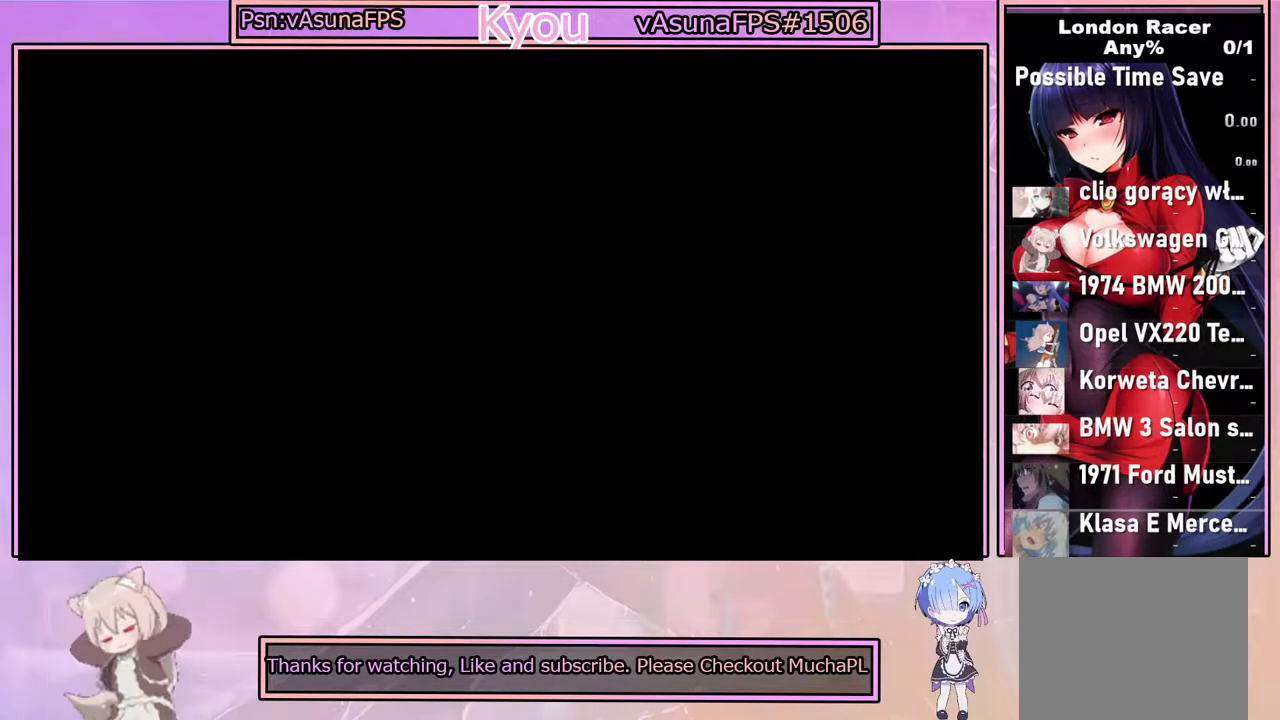
{"buttons": [], "left_stick": "center", "right_stick": "center", "events": []}
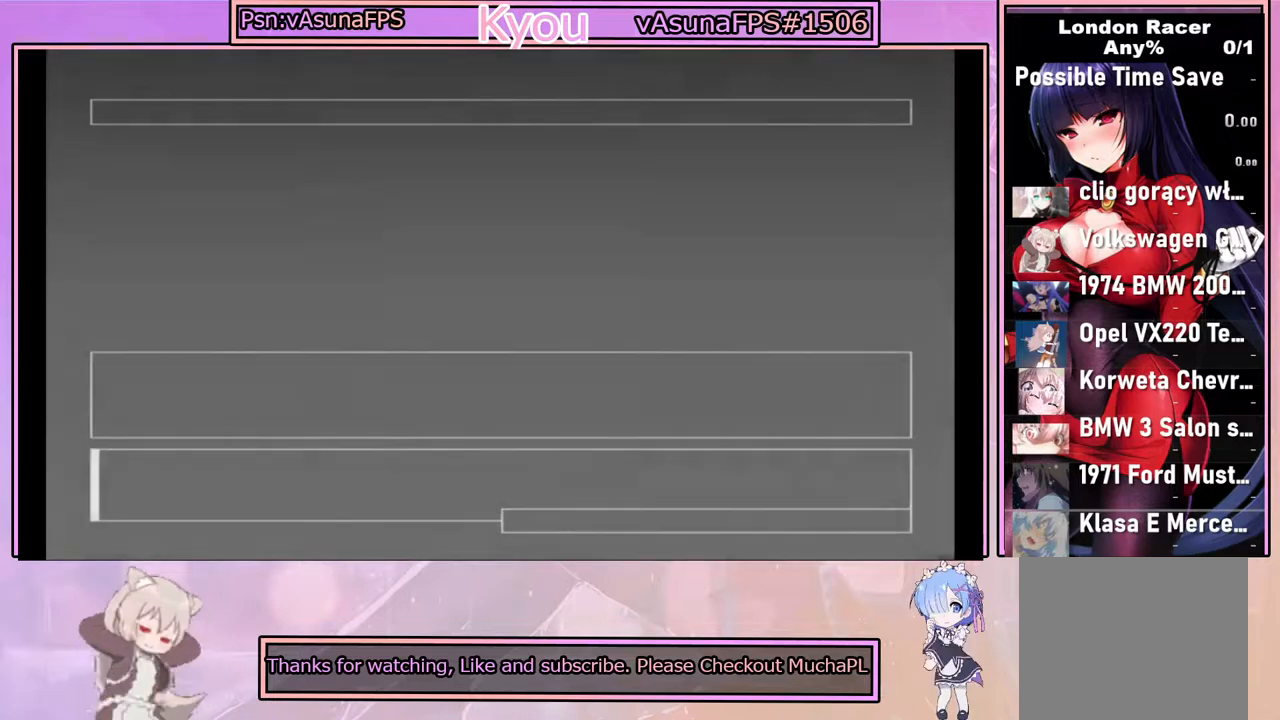
{"buttons": [], "left_stick": "center", "right_stick": "center", "events": []}
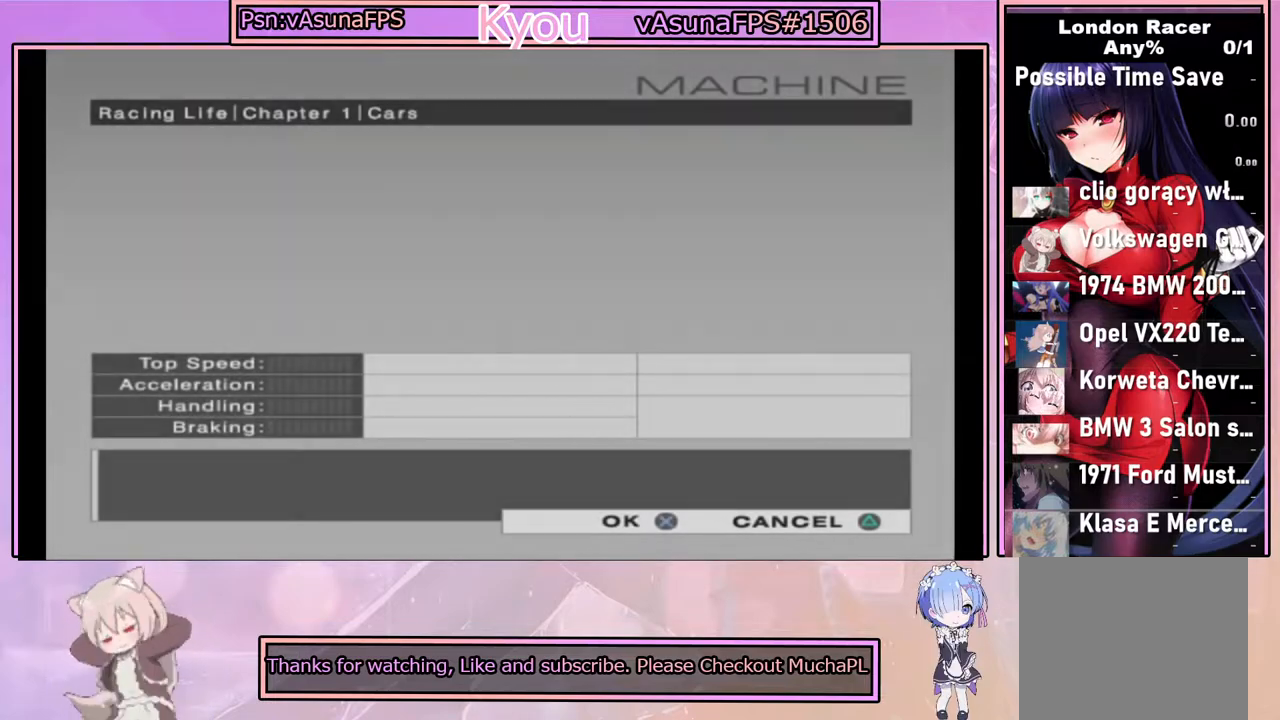
{"buttons": [], "left_stick": "center", "right_stick": "center", "events": []}
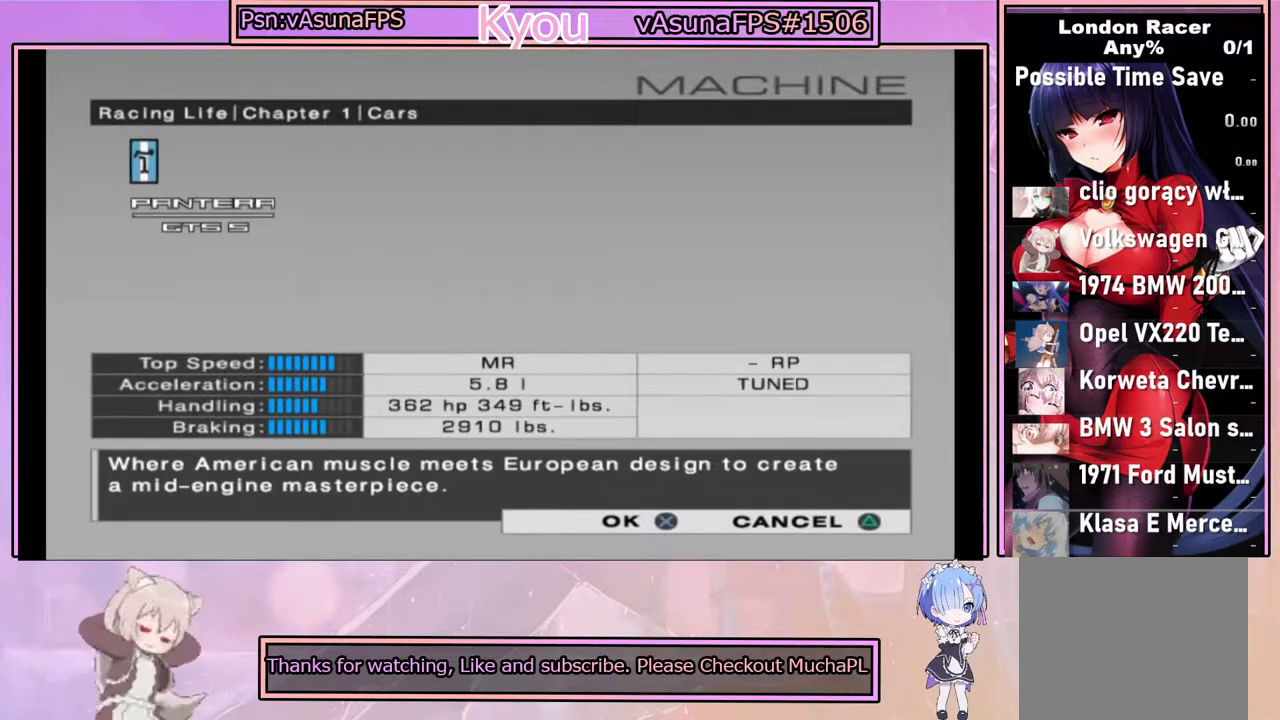
{"buttons": [], "left_stick": "center", "right_stick": "center", "events": []}
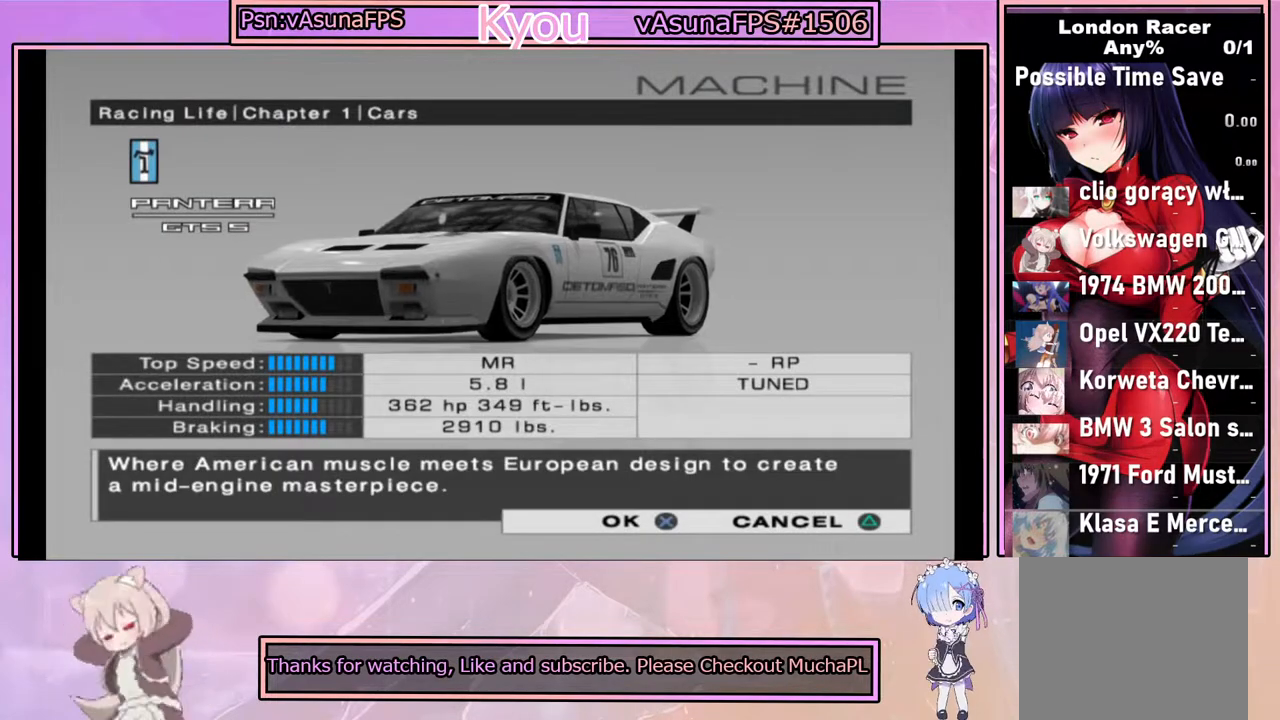
{"buttons": [], "left_stick": "center", "right_stick": "center", "events": [[267, "DPAD_RIGHT", "down"], [400, "DPAD_RIGHT", "up"]]}
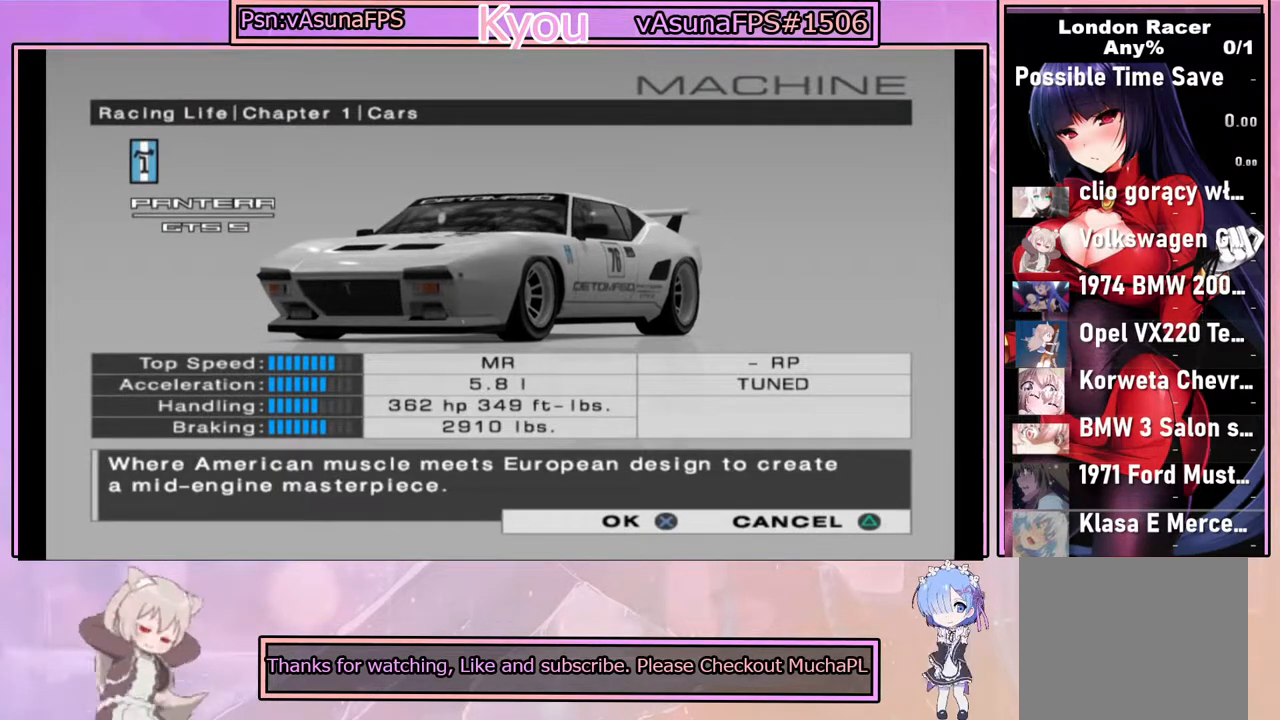
{"buttons": ["DPAD_DOWN"], "left_stick": "center", "right_stick": "center", "events": [[200, "DPAD_LEFT", "down"], [317, "DPAD_LEFT", "up"], [483, "DPAD_DOWN", "down"]]}
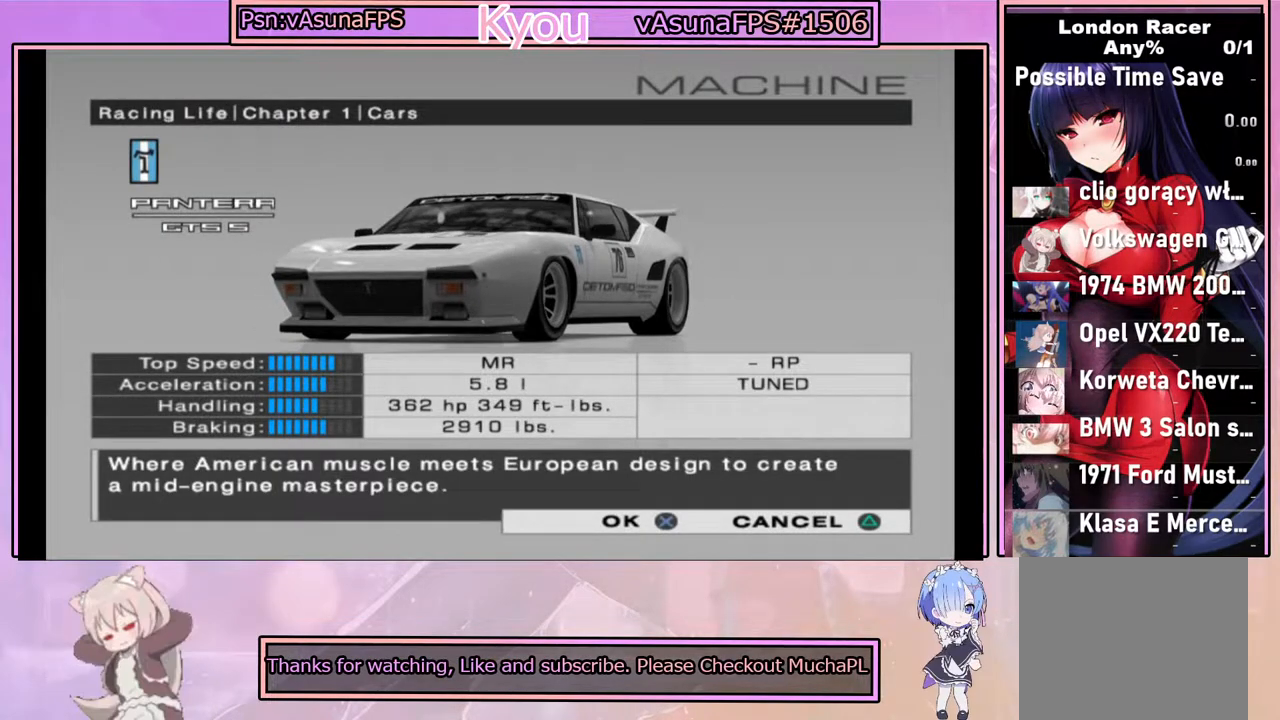
{"buttons": [], "left_stick": "center", "right_stick": "center", "events": [[100, "DPAD_DOWN", "up"]]}
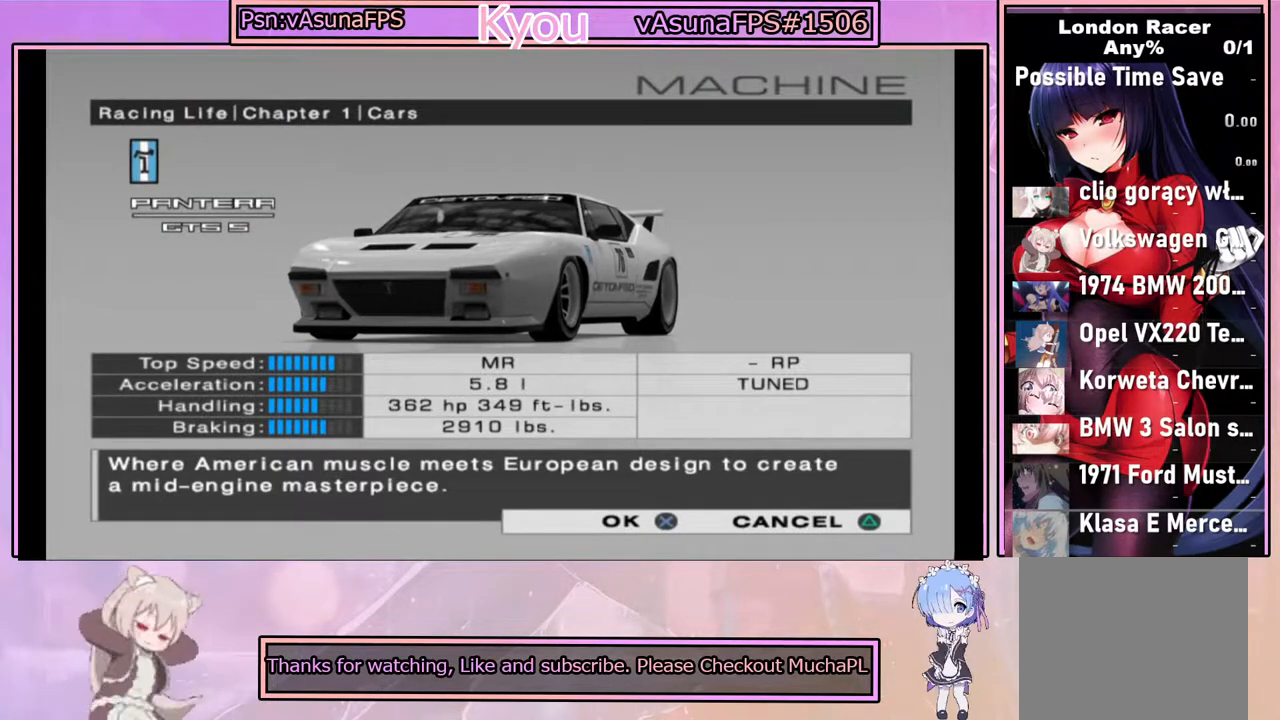
{"buttons": [], "left_stick": "center", "right_stick": "center", "events": []}
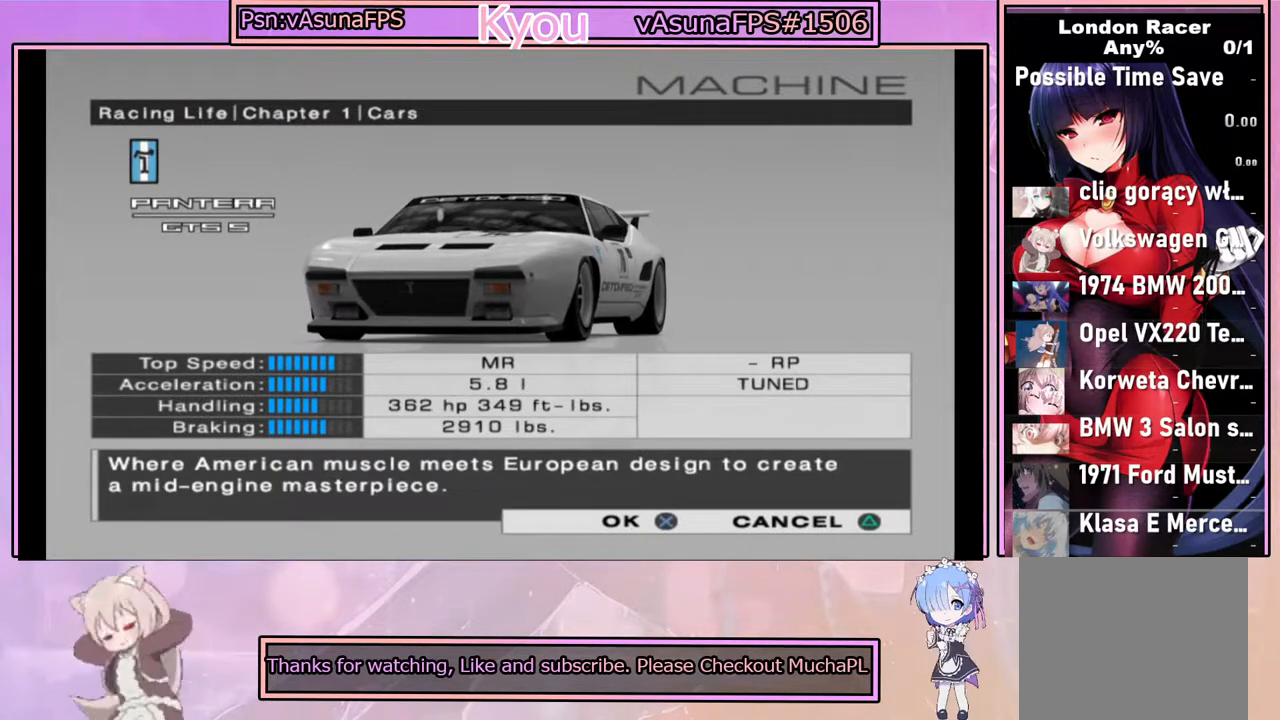
{"buttons": [], "left_stick": "center", "right_stick": "center", "events": [[200, "right_stick", "down-left"], [467, "right_stick", "center"]]}
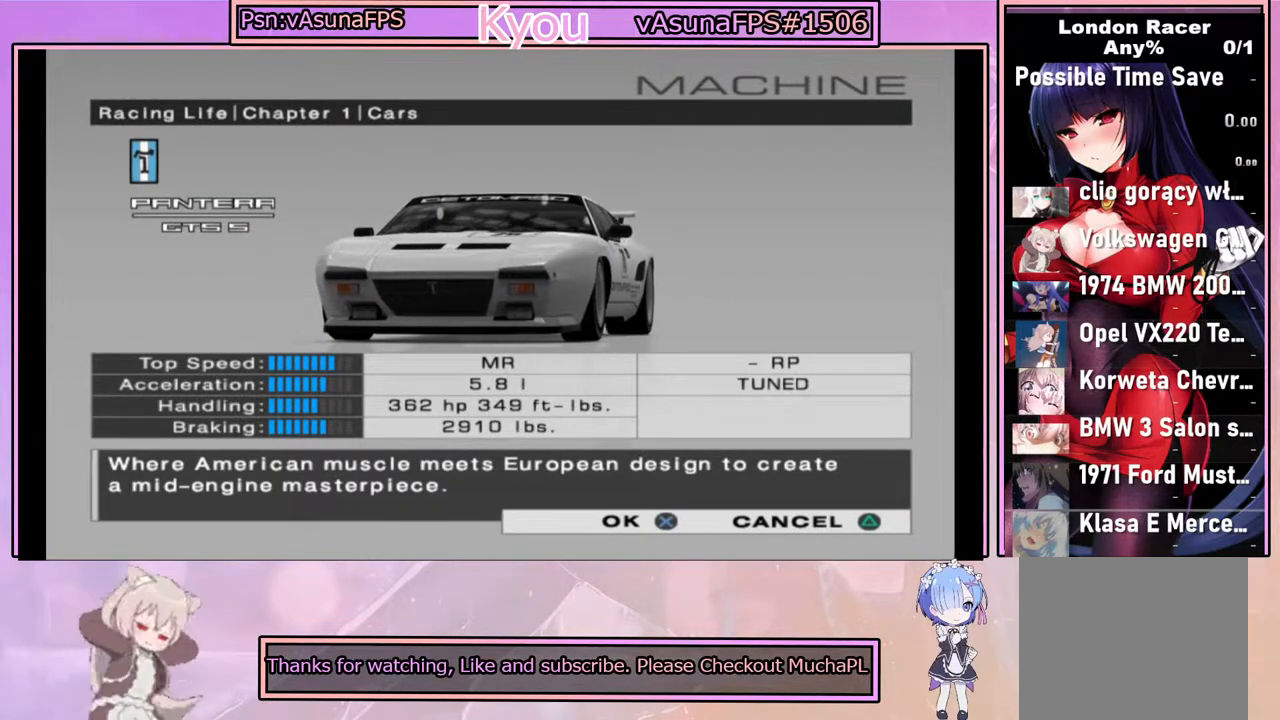
{"buttons": [], "left_stick": "center", "right_stick": "center", "events": [[50, "right_stick", "up"], [267, "right_stick", "center"]]}
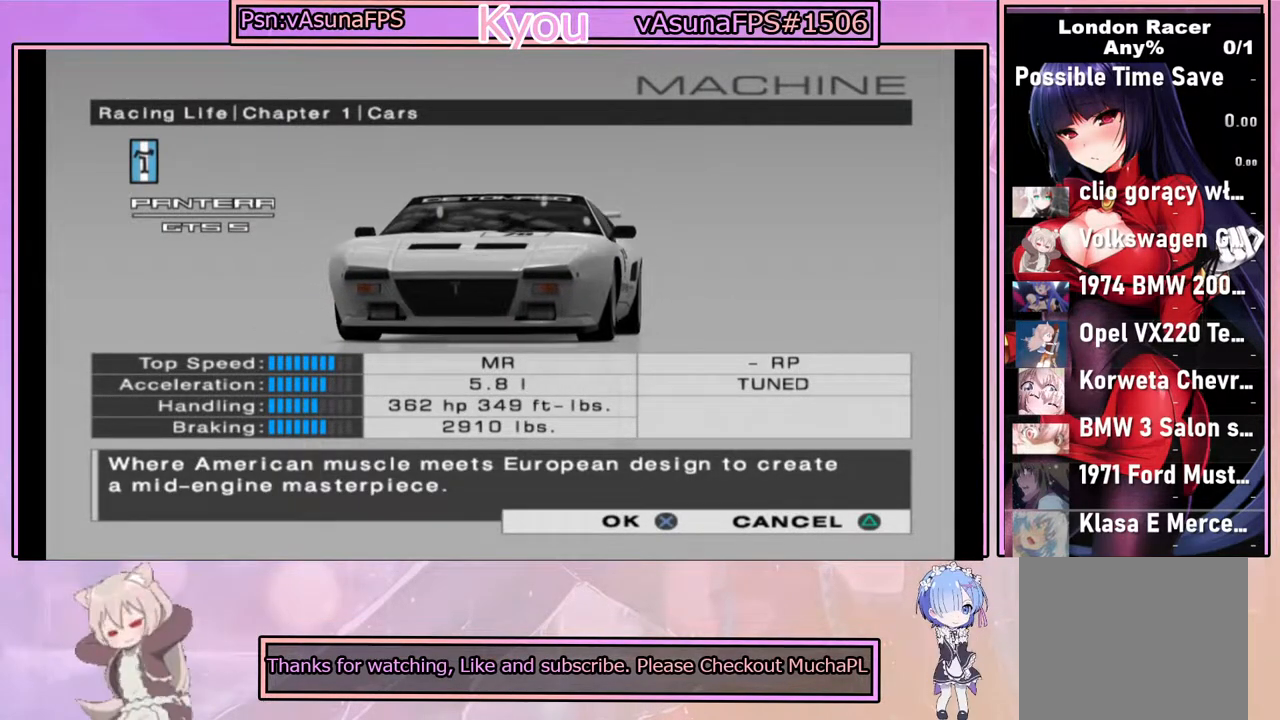
{"buttons": [], "left_stick": "center", "right_stick": "center", "events": [[217, "CROSS", "down"], [383, "CROSS", "up"]]}
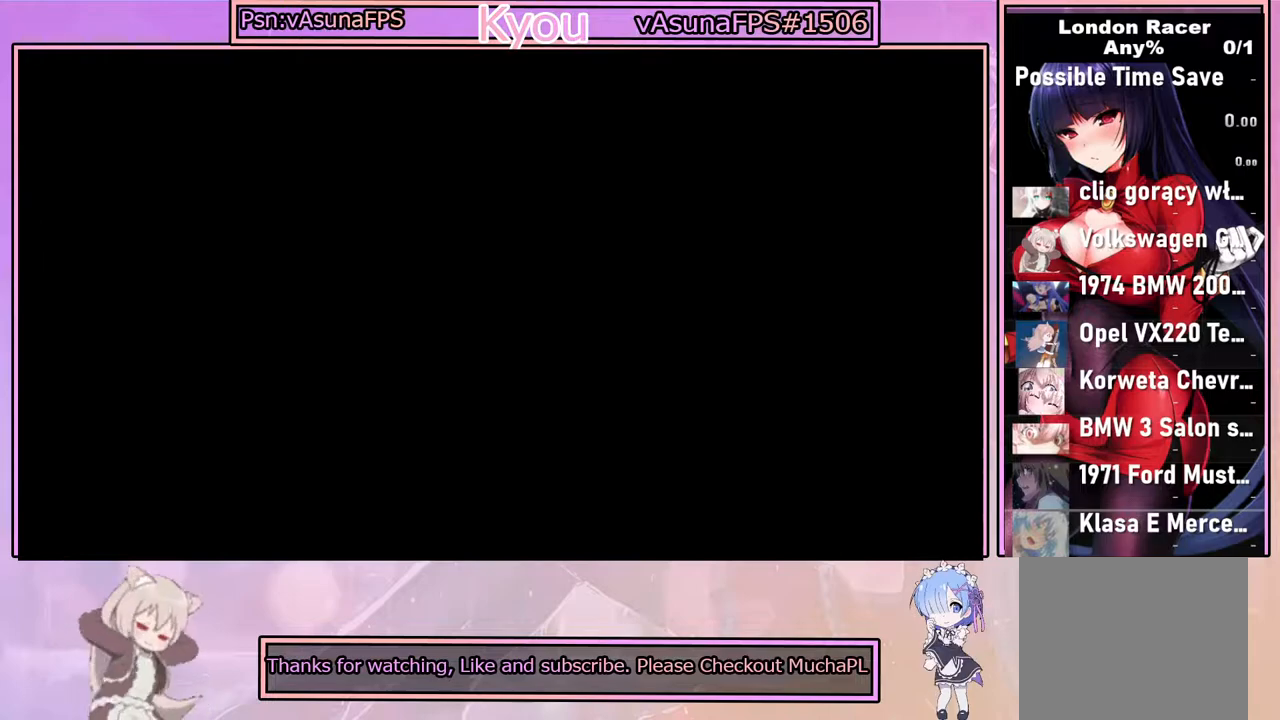
{"buttons": [], "left_stick": "center", "right_stick": "center", "events": []}
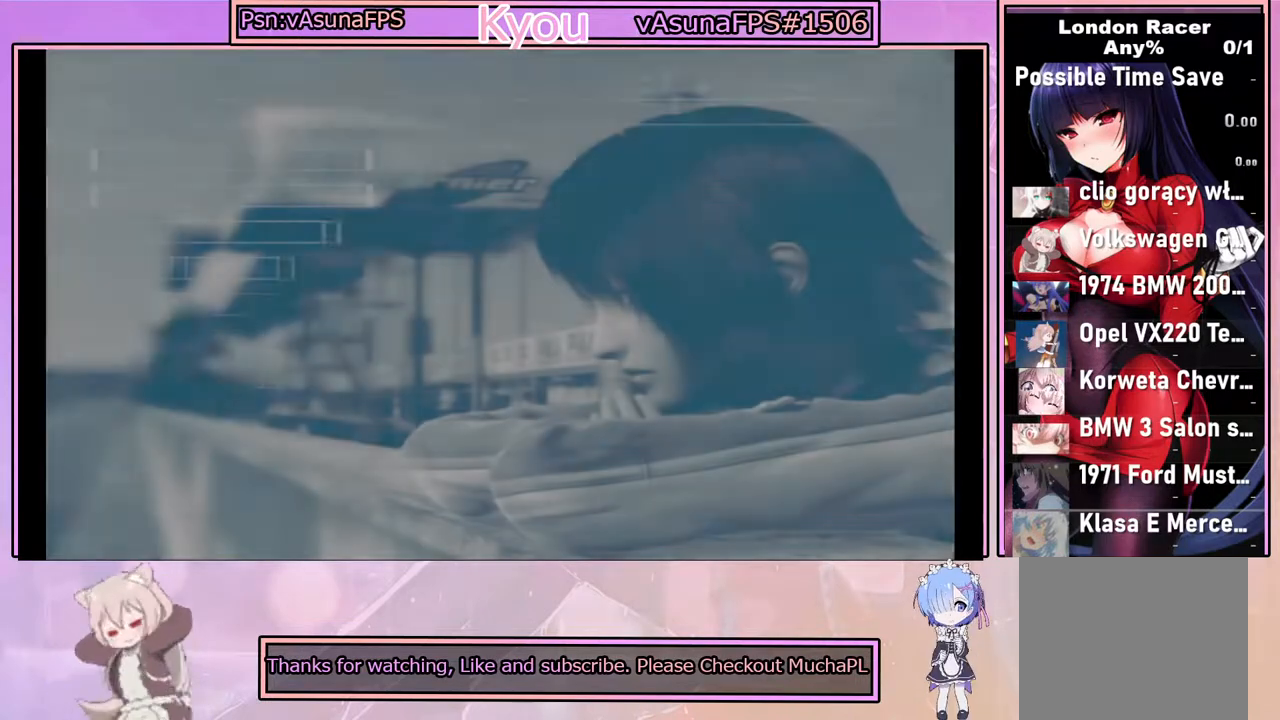
{"buttons": ["DPAD_DOWN"], "left_stick": "center", "right_stick": "center", "events": [[467, "DPAD_DOWN", "down"]]}